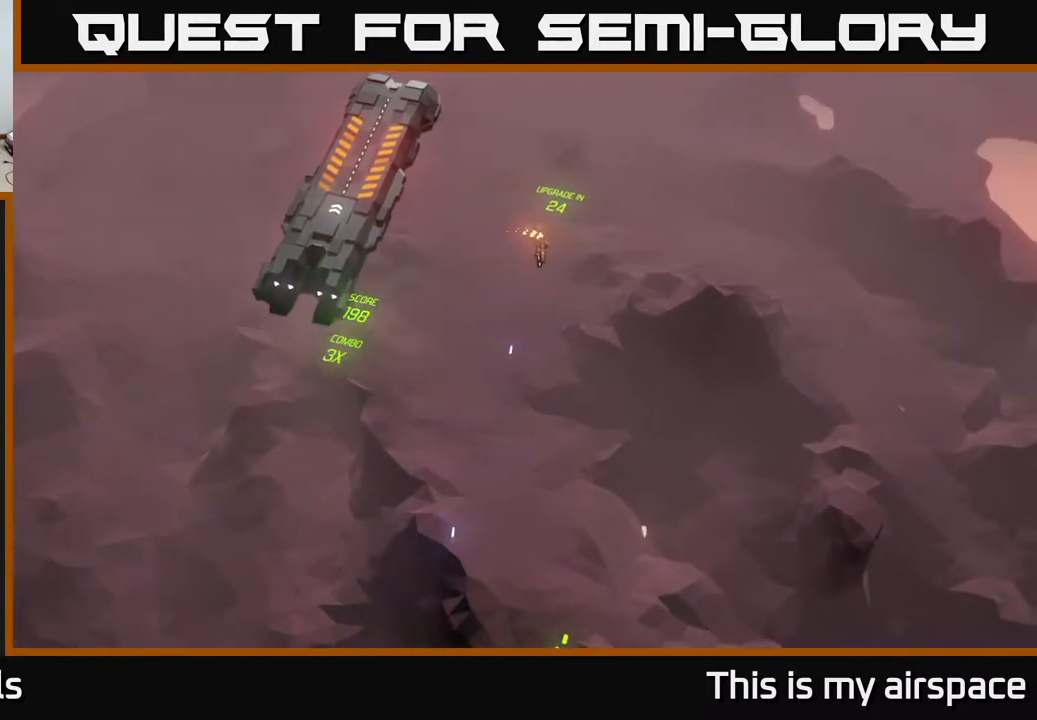
Gameplay with a controller (Xbox layout); each line is a JSON object with the inputs held at the frame after it. "events" lists button and stick changes between this image and that frame as [ms after this image, input, new state], when the widget could be followed in between. Not read: right_stick.
{"buttons": [], "left_stick": "down-left", "events": []}
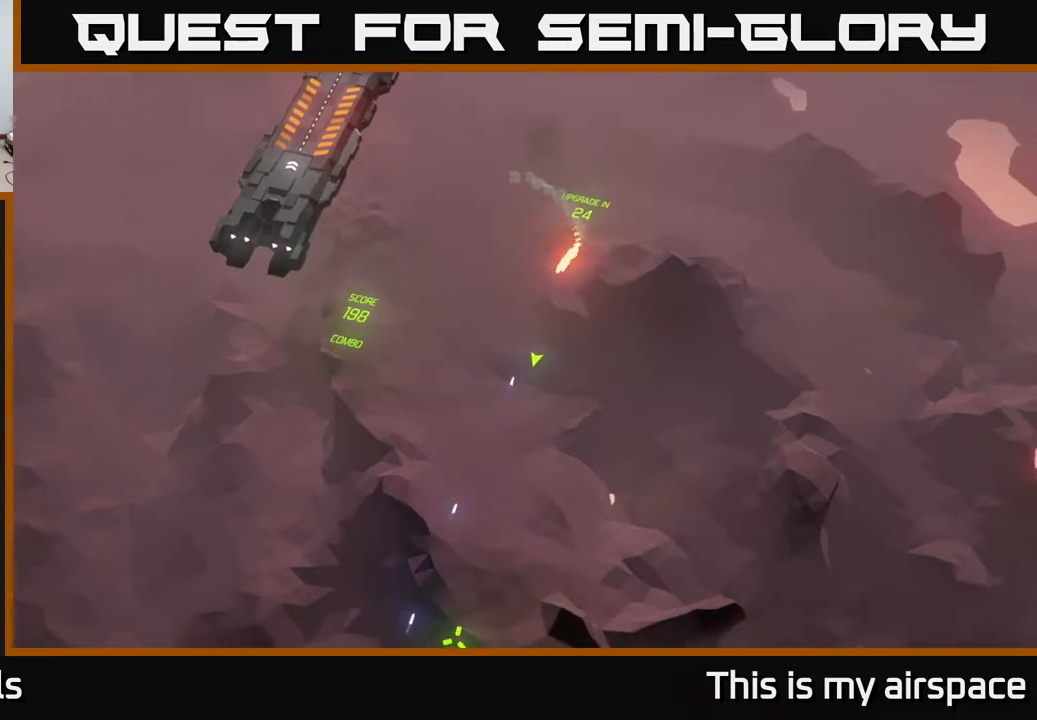
{"buttons": [], "left_stick": "down-left", "events": []}
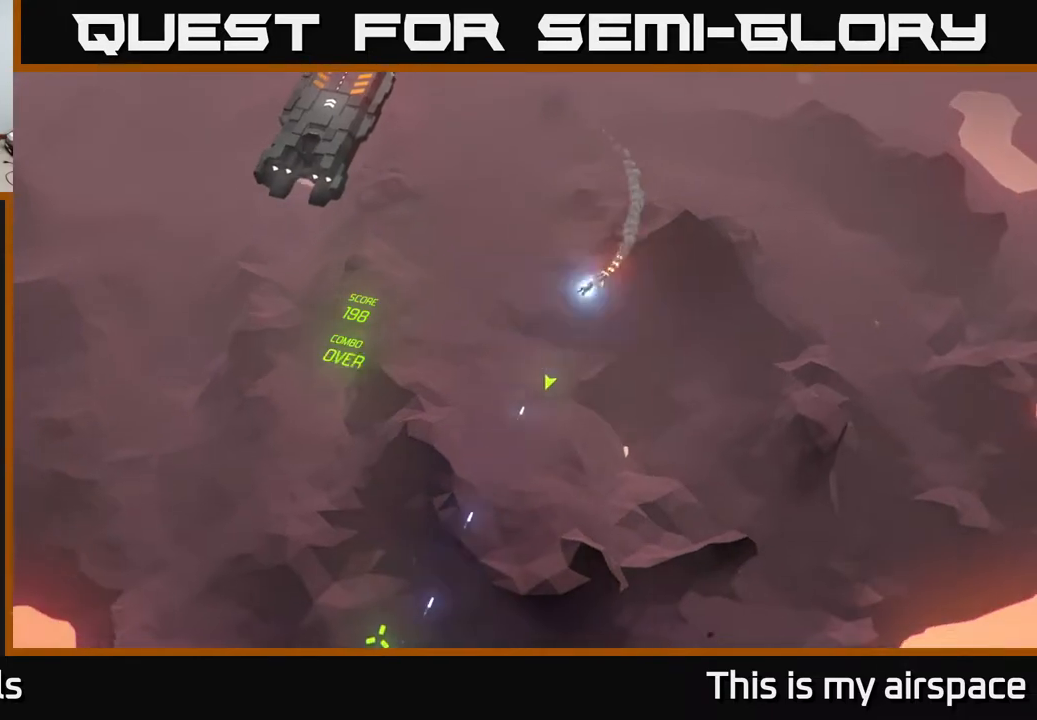
{"buttons": [], "left_stick": "center", "events": [[217, "left_stick", "center"]]}
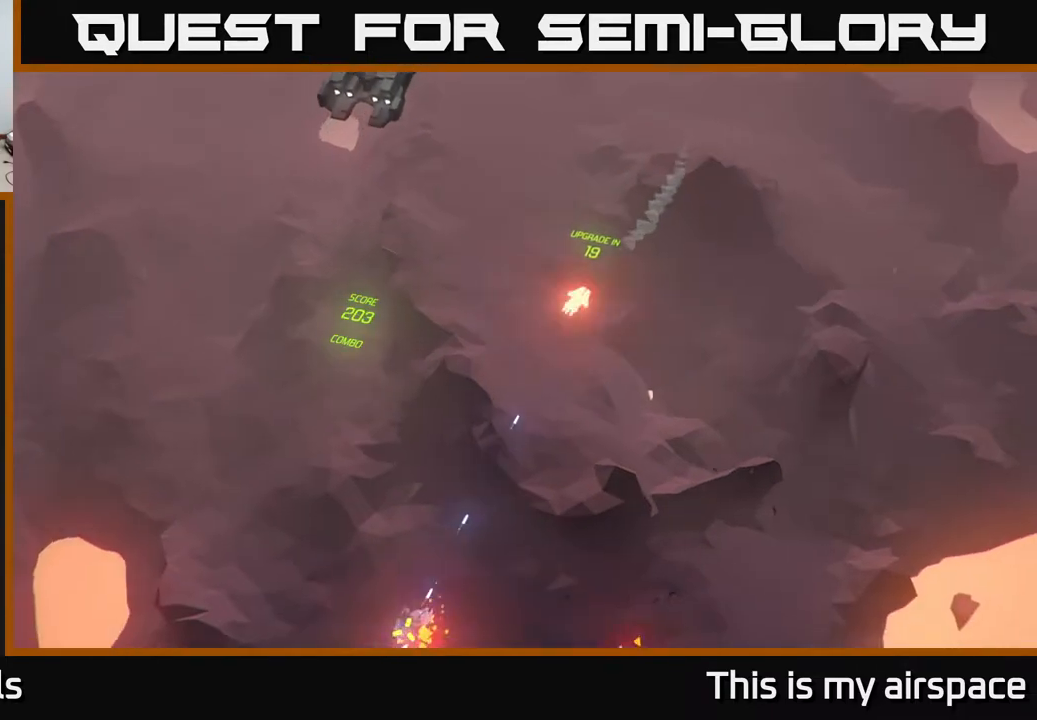
{"buttons": [], "left_stick": "up", "events": [[150, "left_stick", "up"]]}
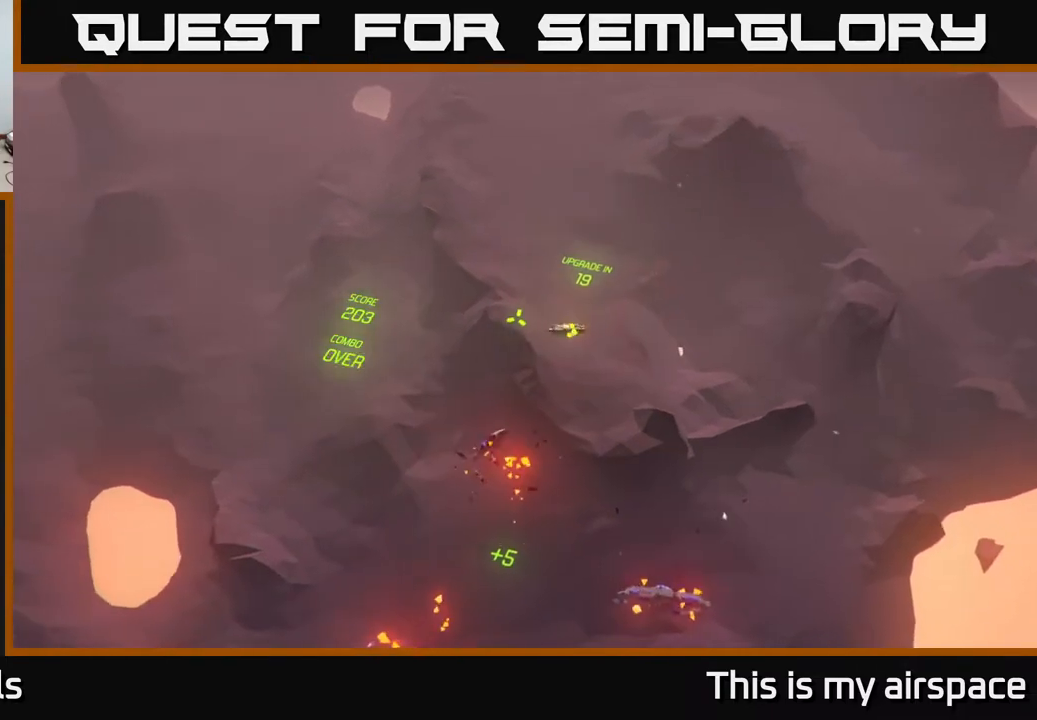
{"buttons": [], "left_stick": "up", "events": []}
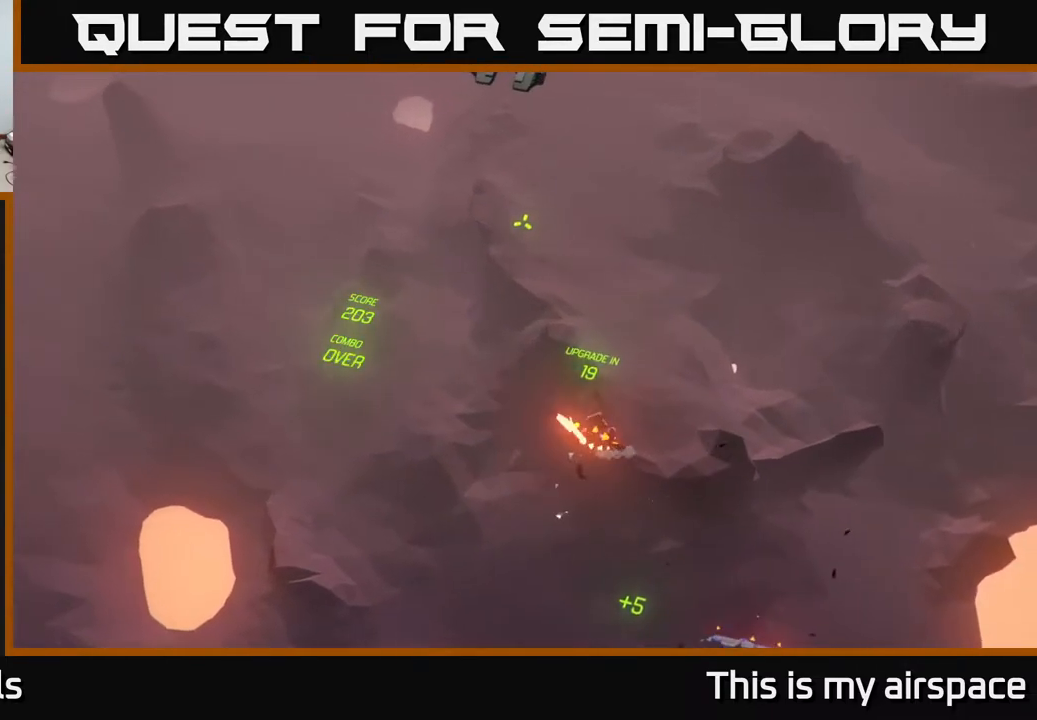
{"buttons": [], "left_stick": "up-right", "events": [[250, "left_stick", "up-right"]]}
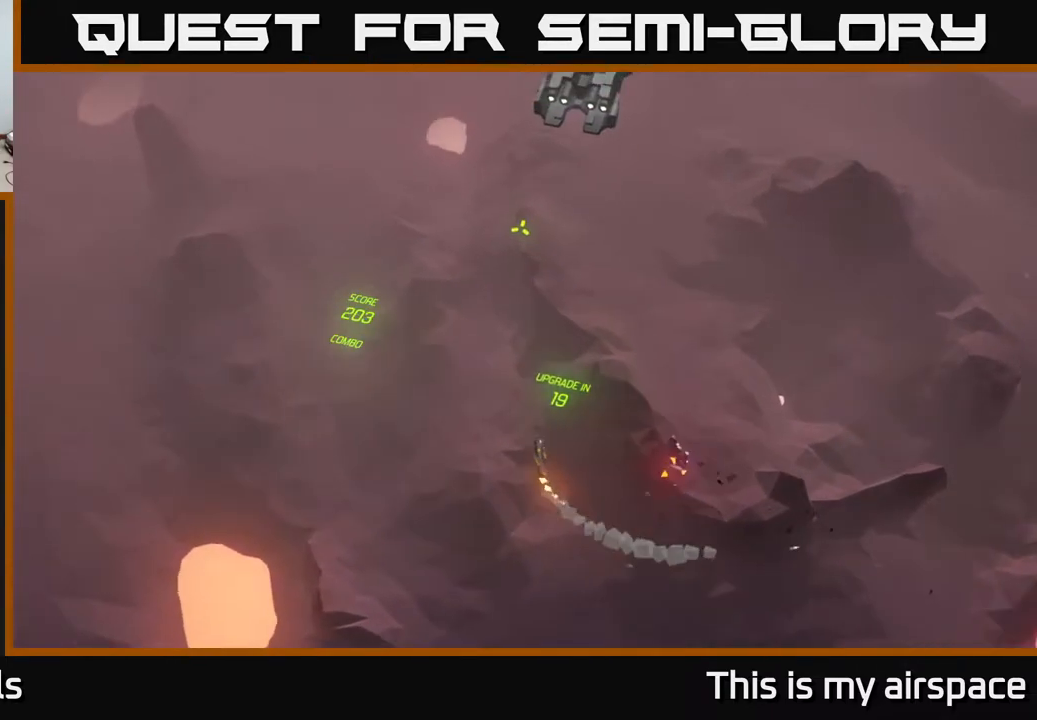
{"buttons": [], "left_stick": "up-right", "events": []}
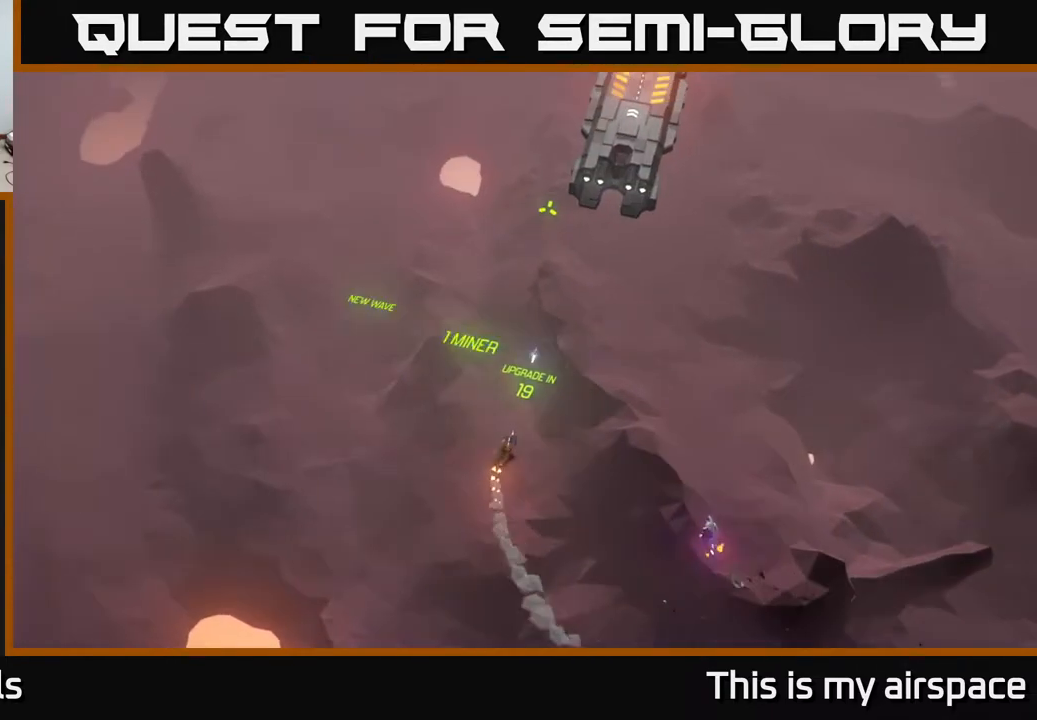
{"buttons": [], "left_stick": "up-right", "events": []}
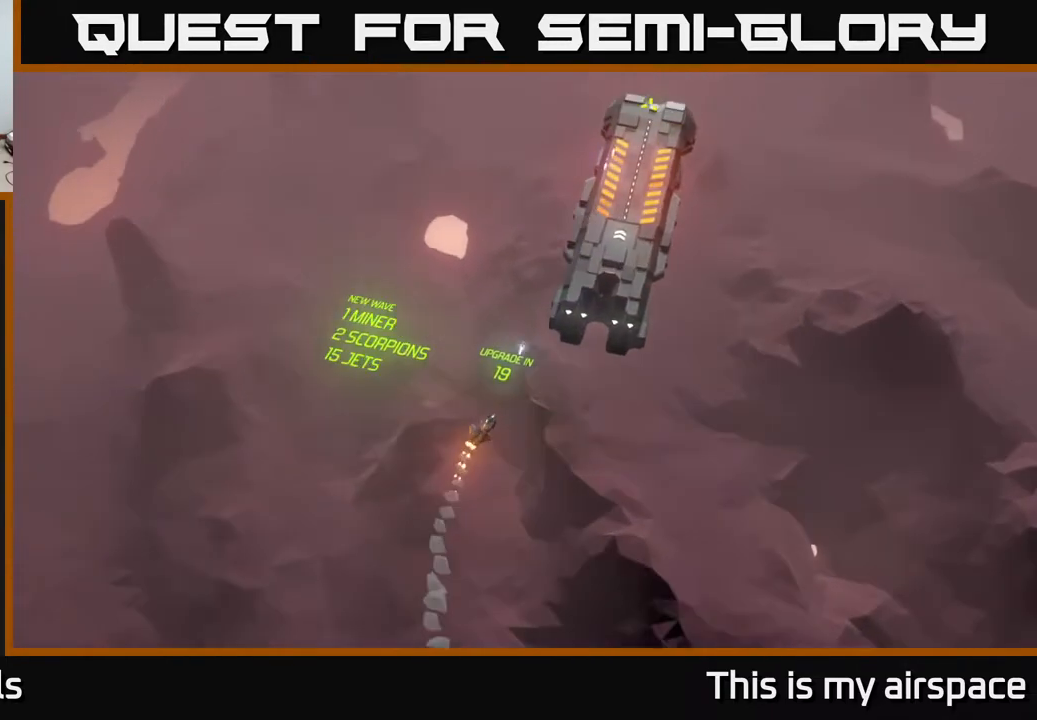
{"buttons": [], "left_stick": "center", "events": [[100, "left_stick", "center"]]}
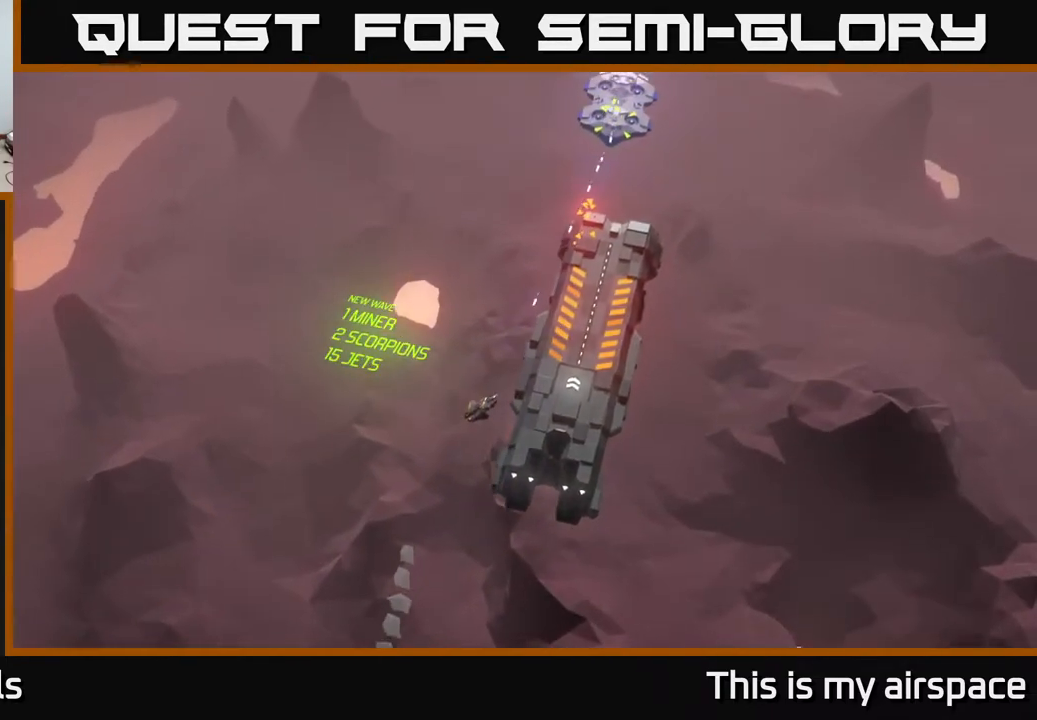
{"buttons": [], "left_stick": "center", "events": []}
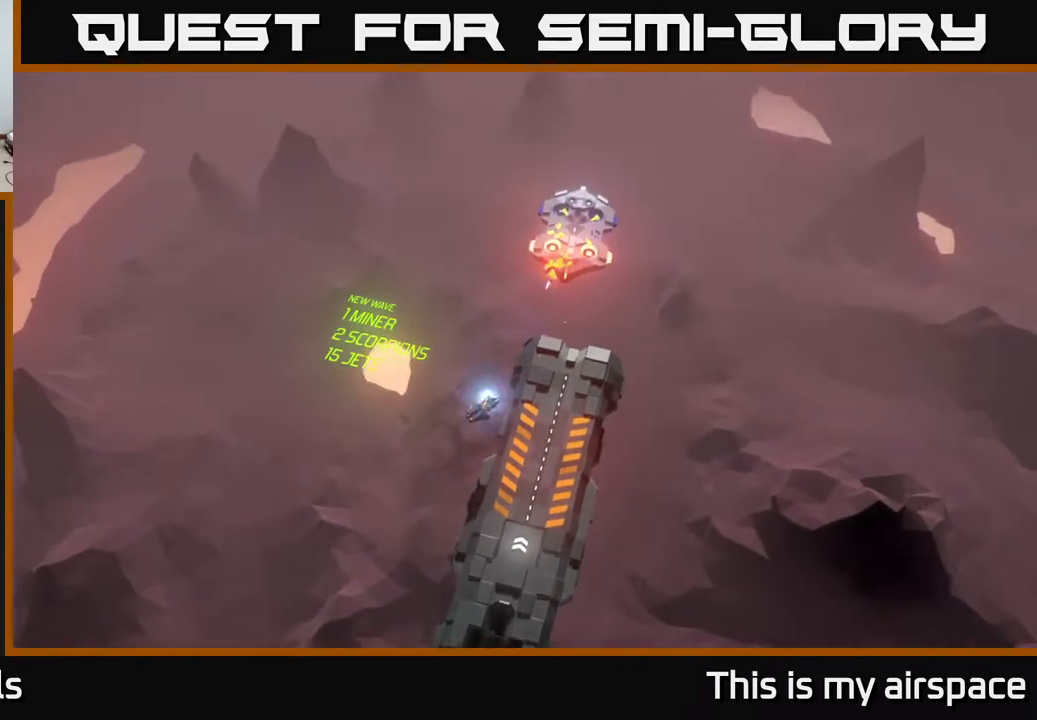
{"buttons": [], "left_stick": "center", "events": []}
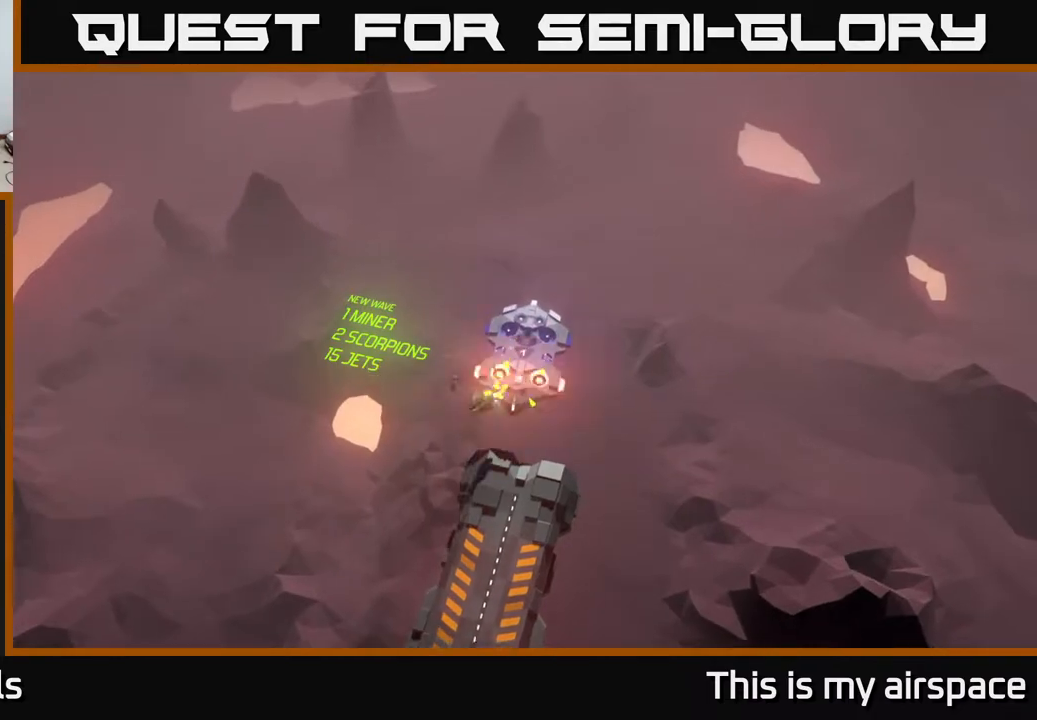
{"buttons": [], "left_stick": "center", "events": []}
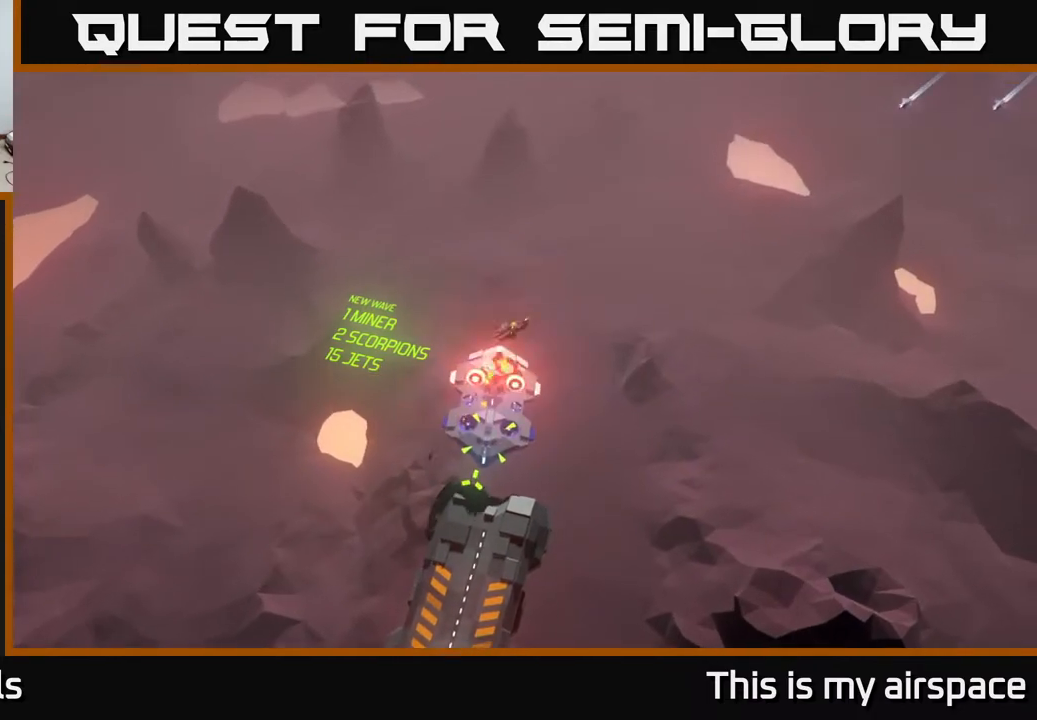
{"buttons": [], "left_stick": "down-right", "events": [[250, "left_stick", "down-right"]]}
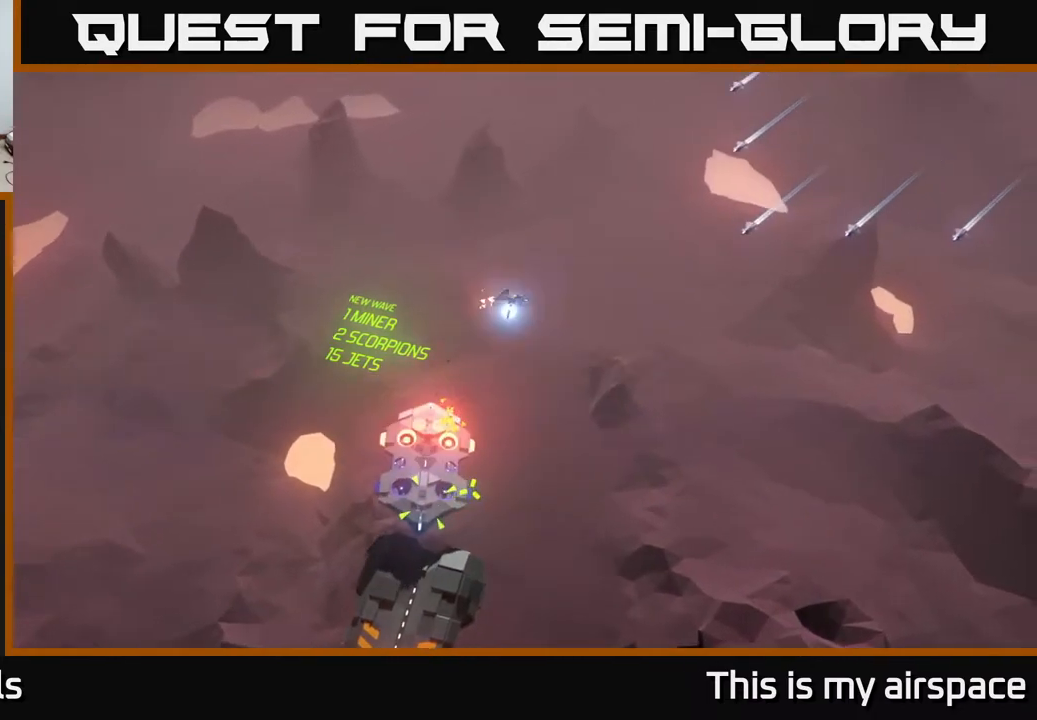
{"buttons": [], "left_stick": "center", "events": [[250, "left_stick", "center"]]}
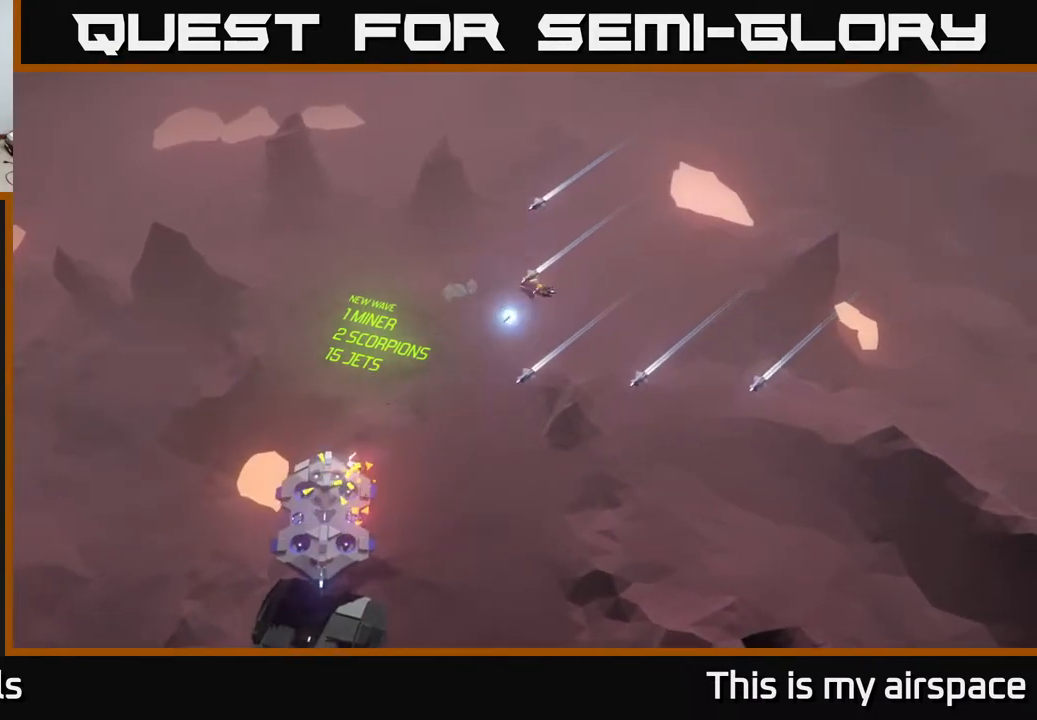
{"buttons": [], "left_stick": "down-left", "events": [[133, "left_stick", "down"], [450, "left_stick", "down-left"]]}
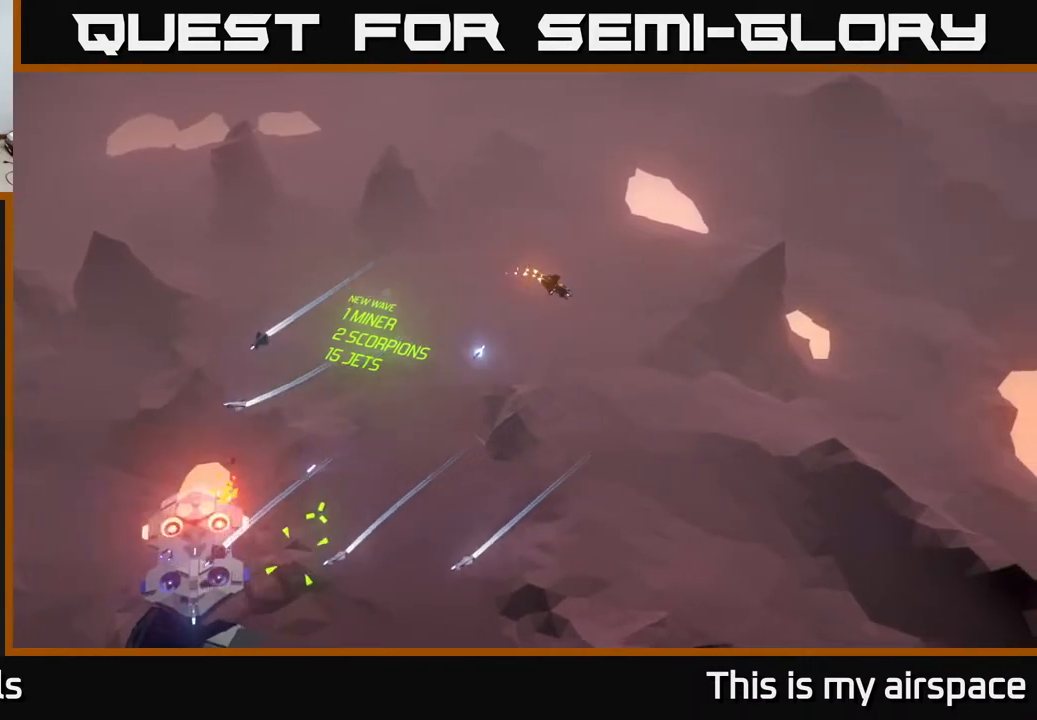
{"buttons": [], "left_stick": "left", "events": [[300, "left_stick", "left"]]}
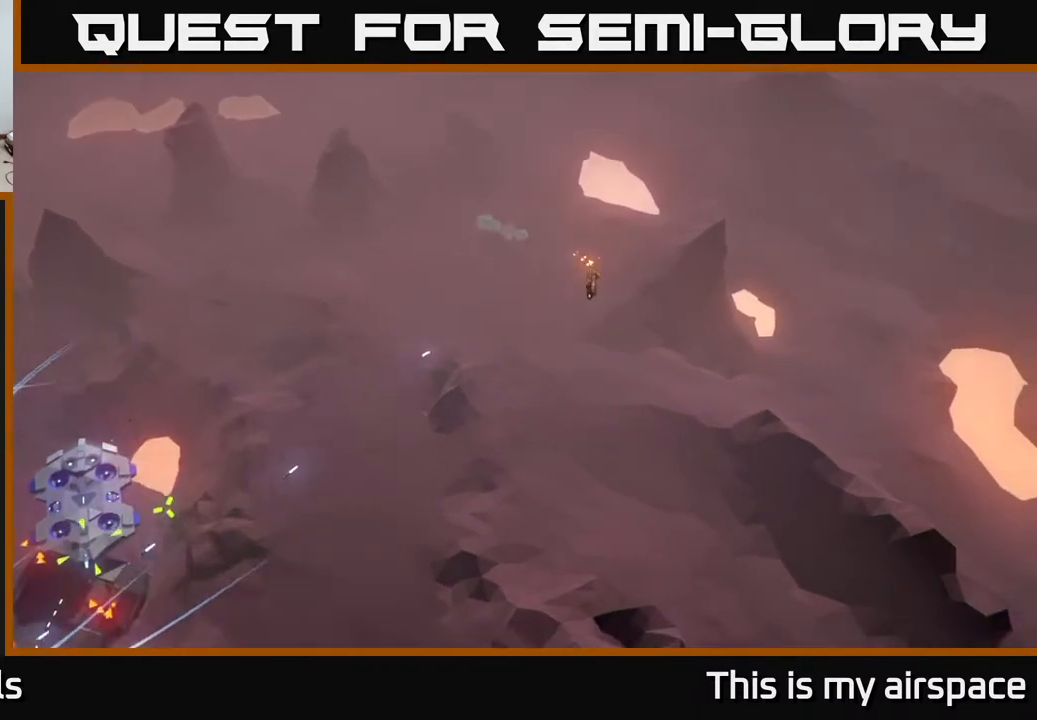
{"buttons": [], "left_stick": "left", "events": []}
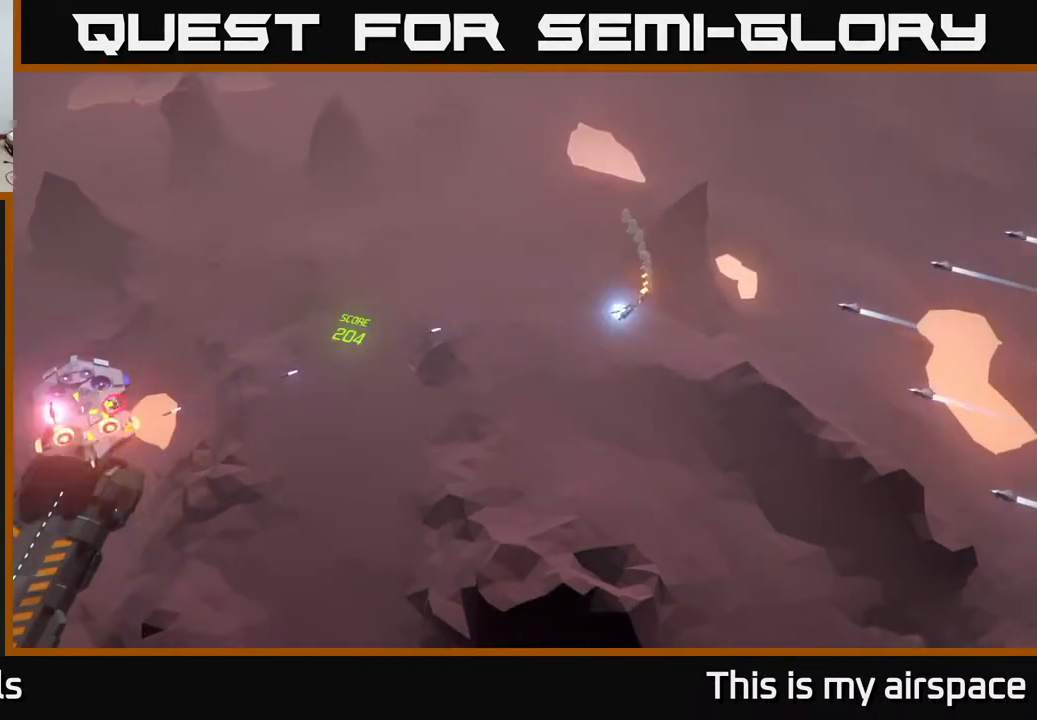
{"buttons": [], "left_stick": "down-left", "events": [[217, "left_stick", "center"], [333, "left_stick", "down-left"]]}
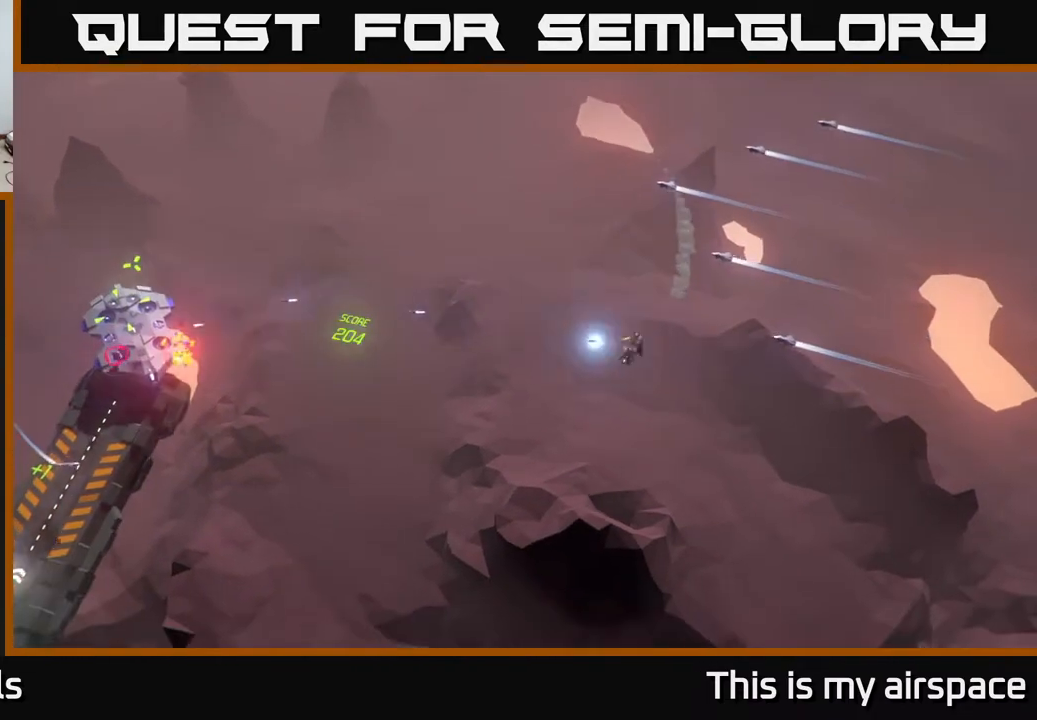
{"buttons": [], "left_stick": "center", "events": [[133, "left_stick", "center"]]}
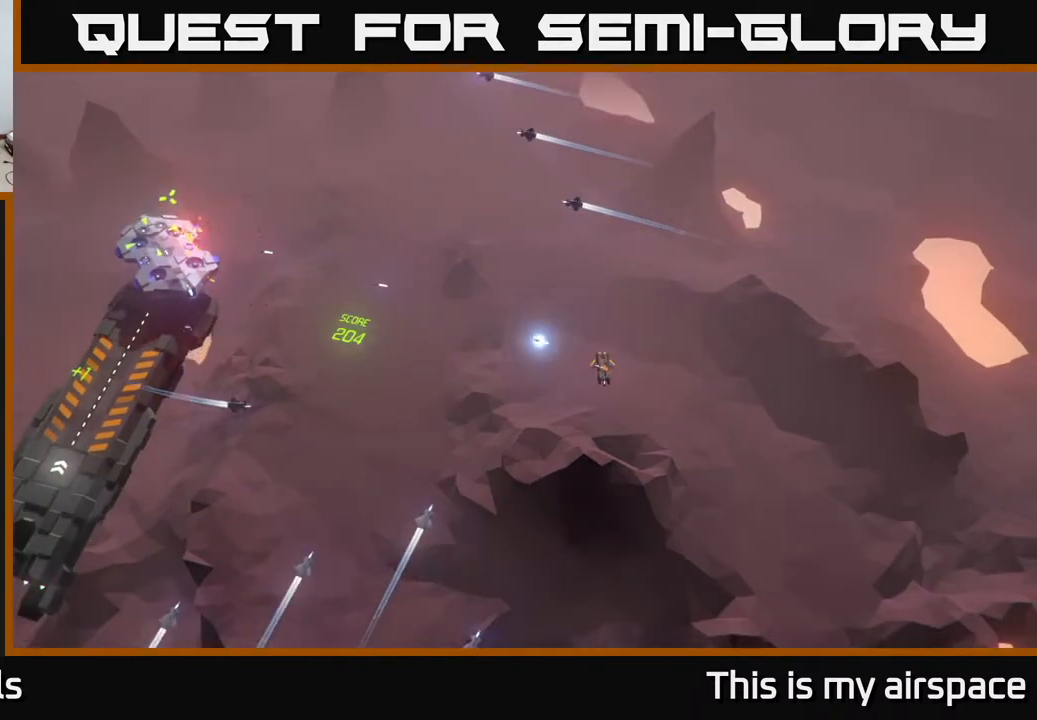
{"buttons": [], "left_stick": "right", "events": [[233, "left_stick", "right"]]}
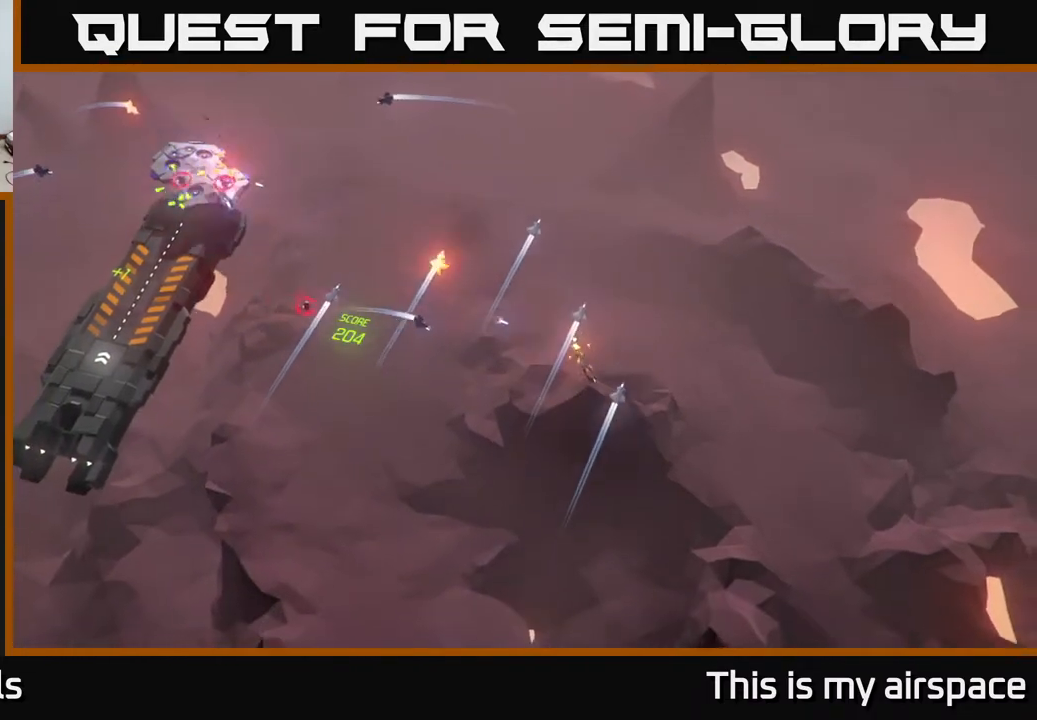
{"buttons": [], "left_stick": "up-right", "events": [[483, "left_stick", "up-right"]]}
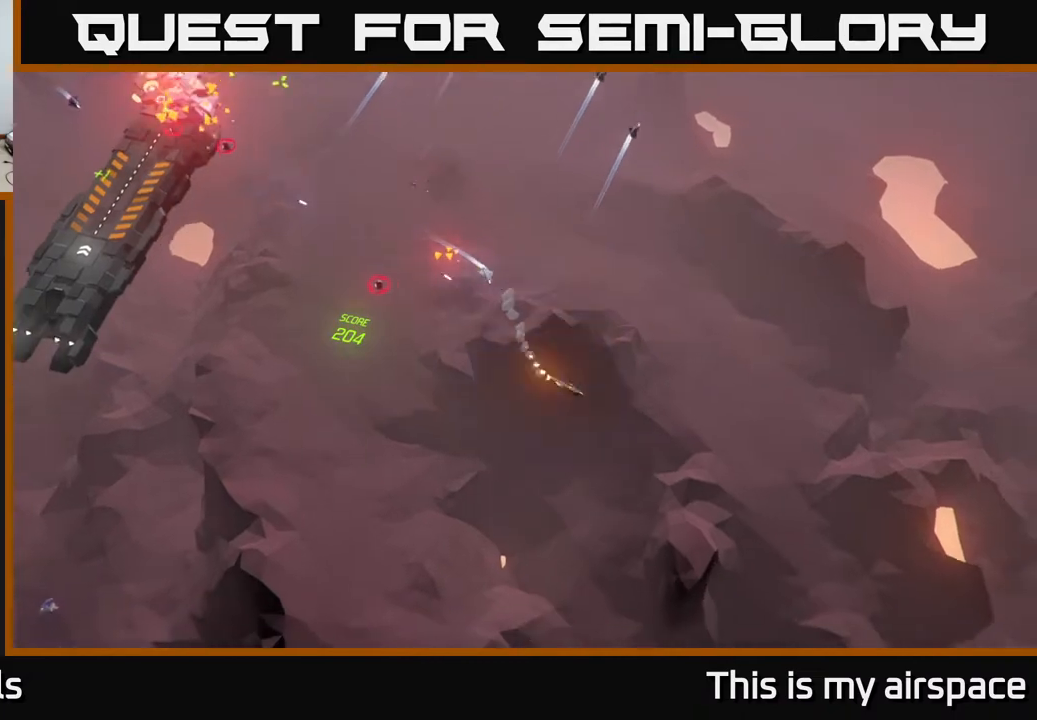
{"buttons": [], "left_stick": "up", "events": [[183, "left_stick", "up"]]}
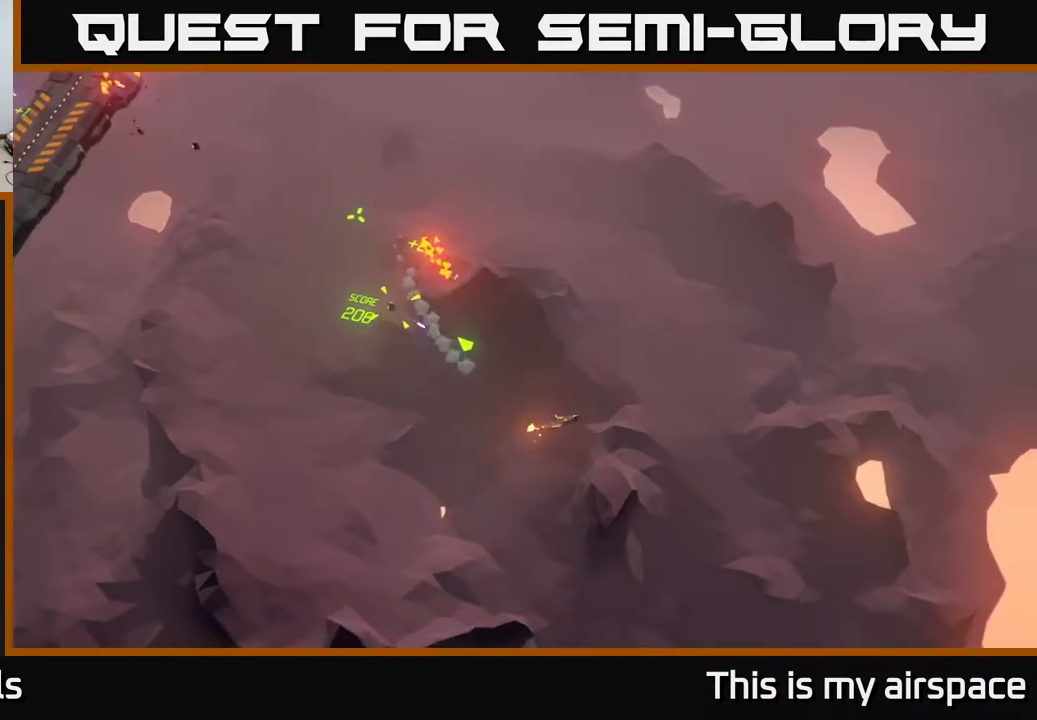
{"buttons": [], "left_stick": "up-left", "events": [[133, "left_stick", "up-left"]]}
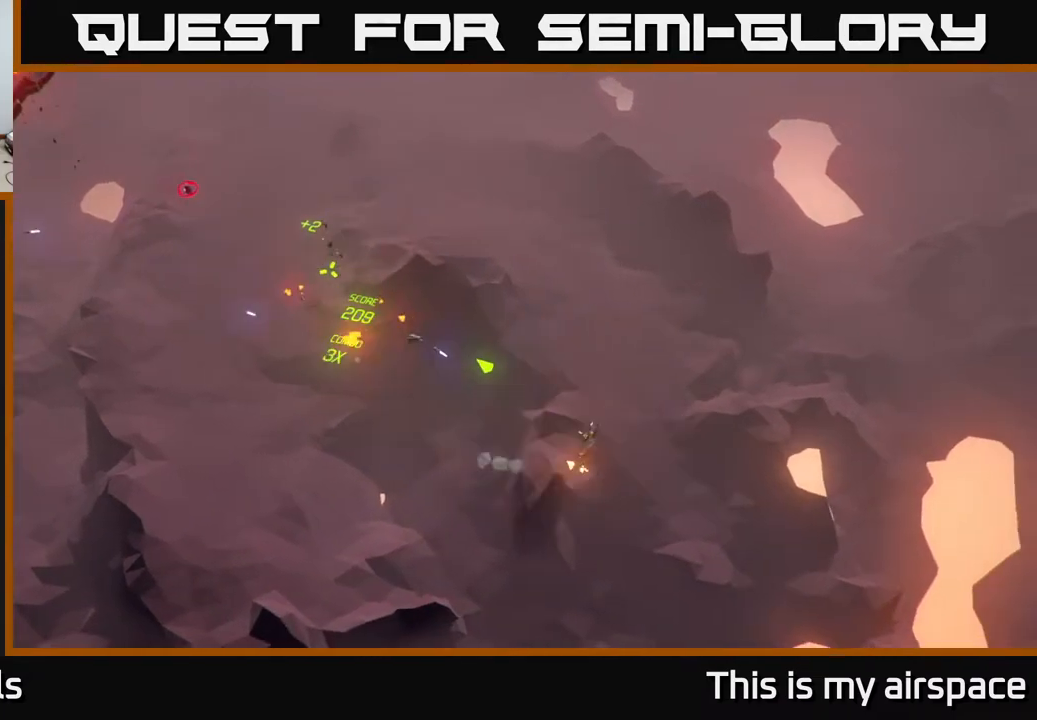
{"buttons": [], "left_stick": "left", "events": [[400, "left_stick", "left"]]}
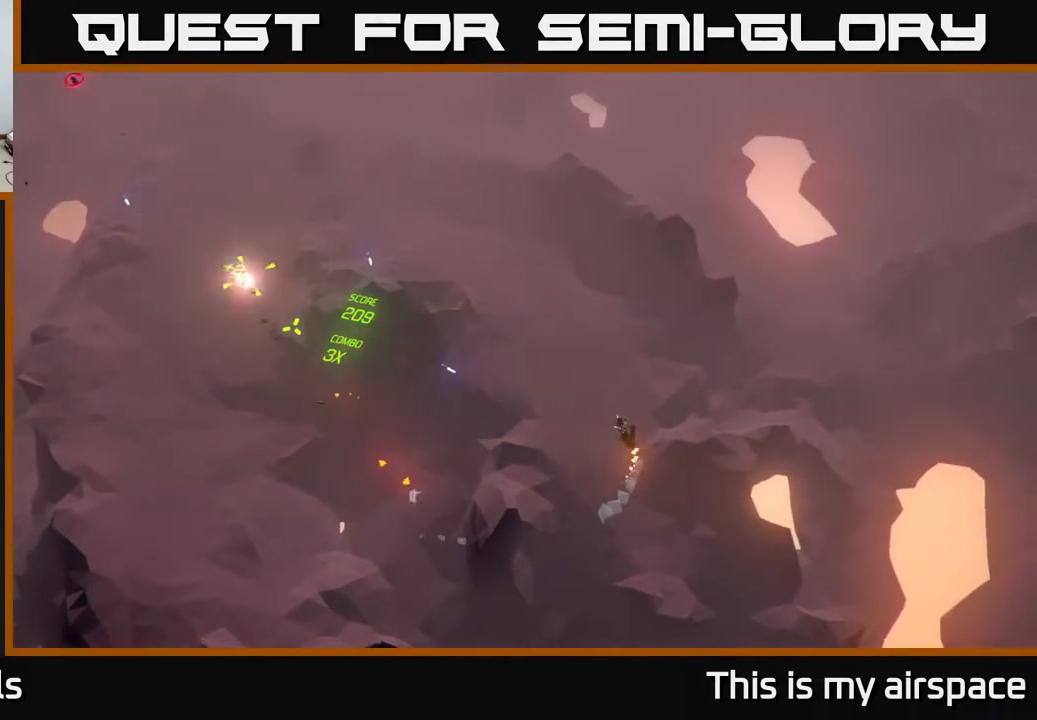
{"buttons": [], "left_stick": "left", "events": []}
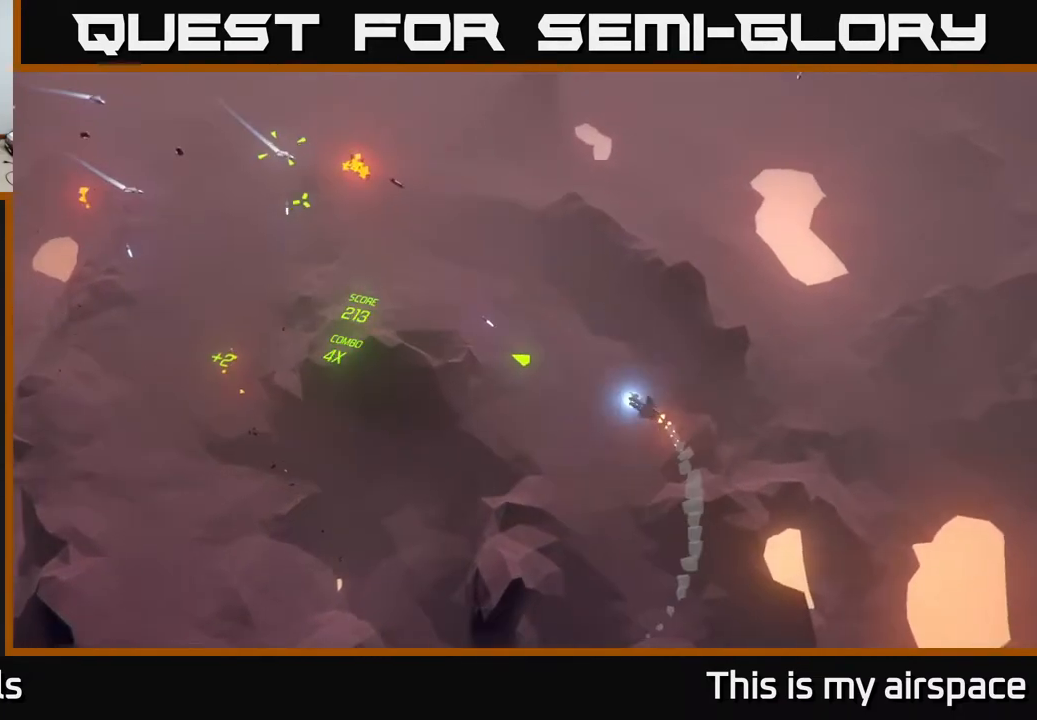
{"buttons": [], "left_stick": "center", "events": [[17, "left_stick", "center"]]}
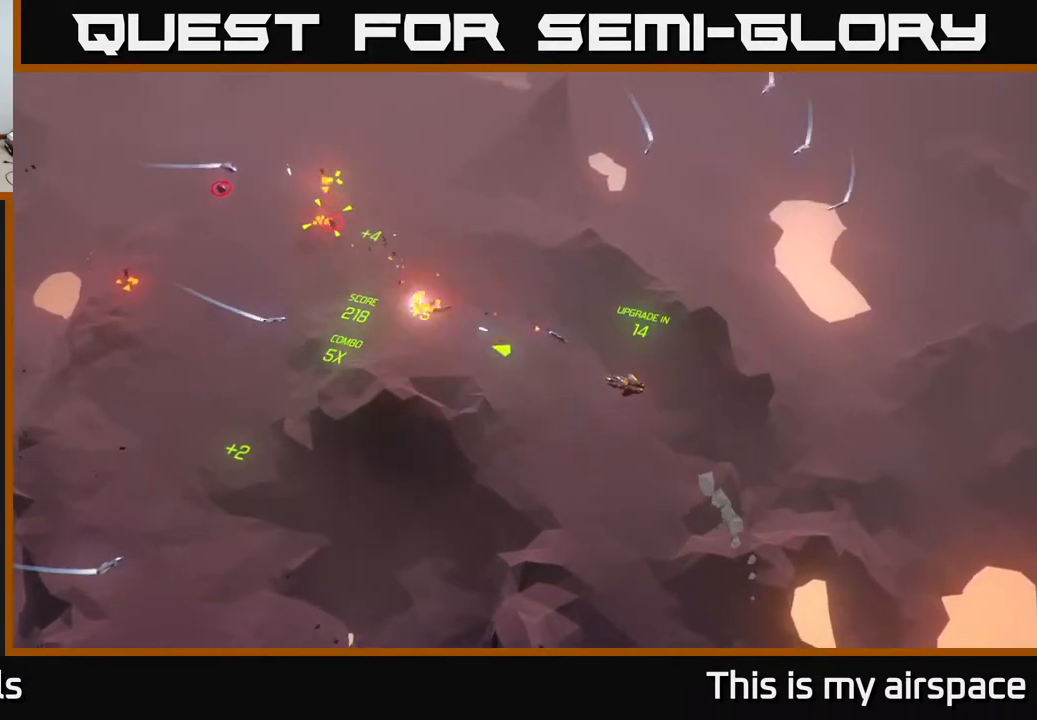
{"buttons": [], "left_stick": "down-left", "events": [[450, "left_stick", "down-left"]]}
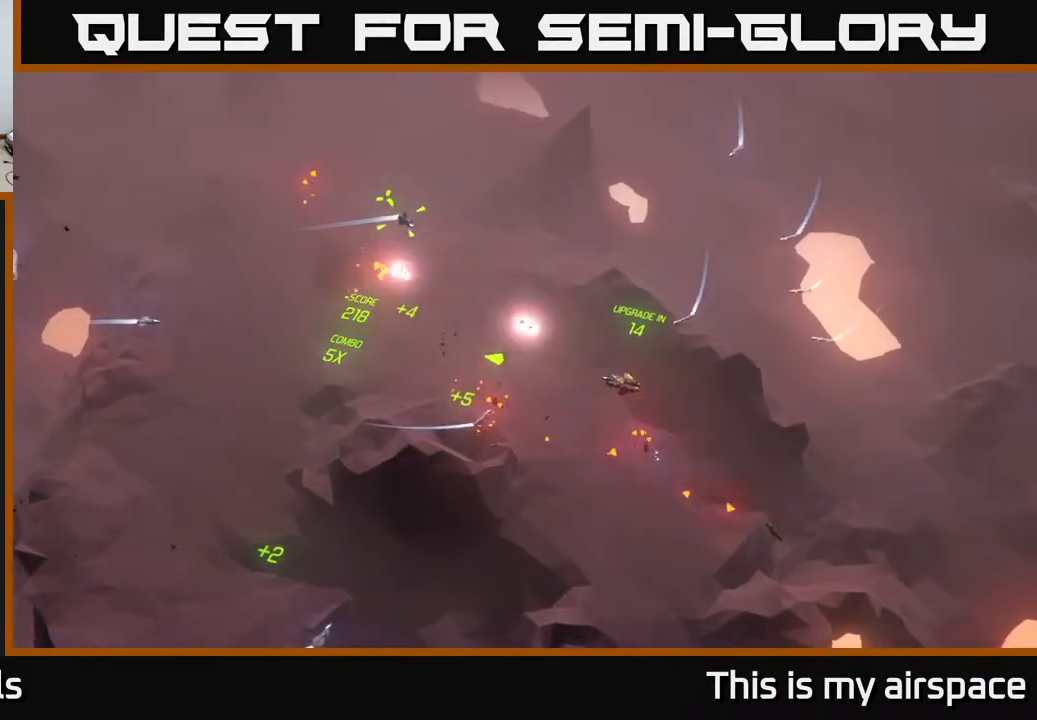
{"buttons": [], "left_stick": "center", "events": [[267, "left_stick", "center"]]}
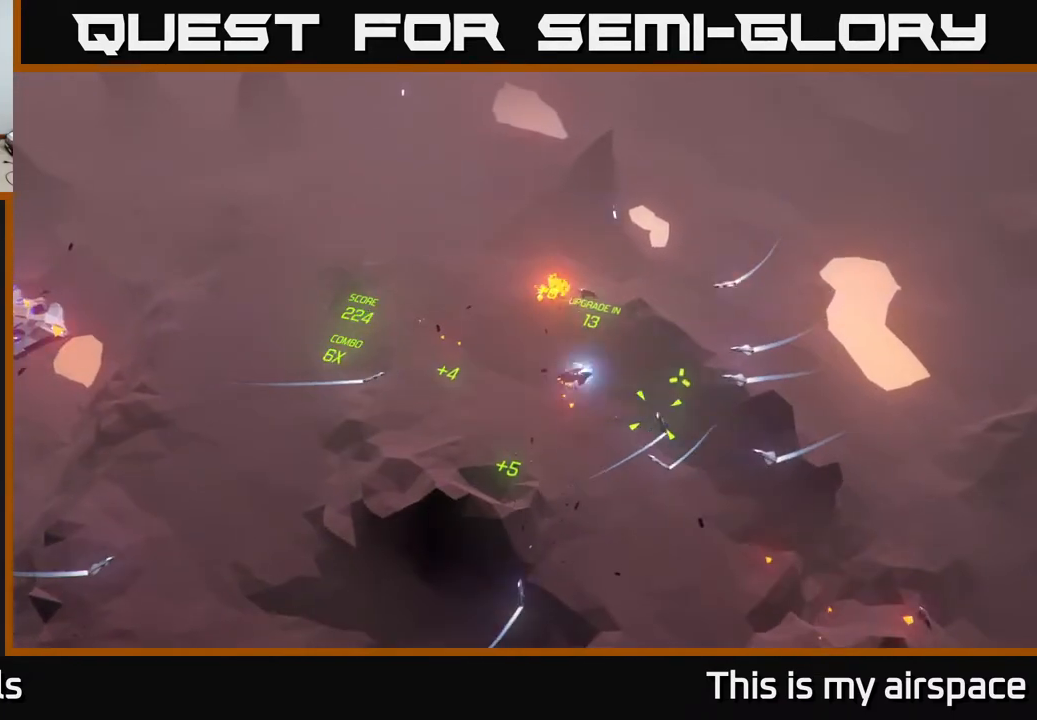
{"buttons": [], "left_stick": "center", "events": []}
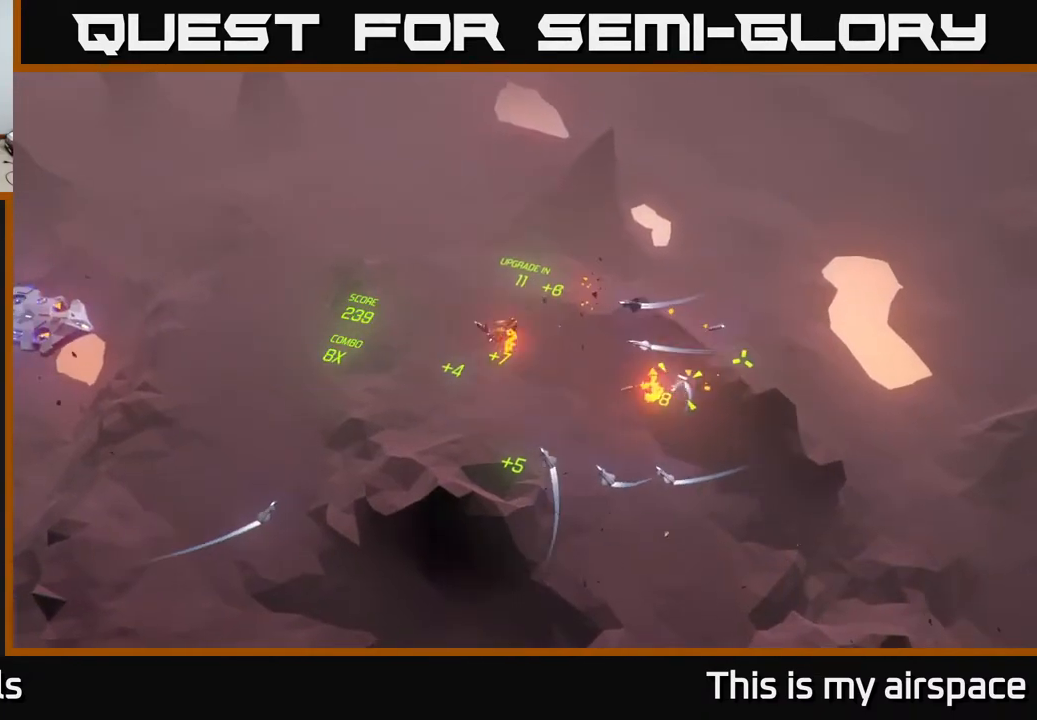
{"buttons": [], "left_stick": "center", "events": []}